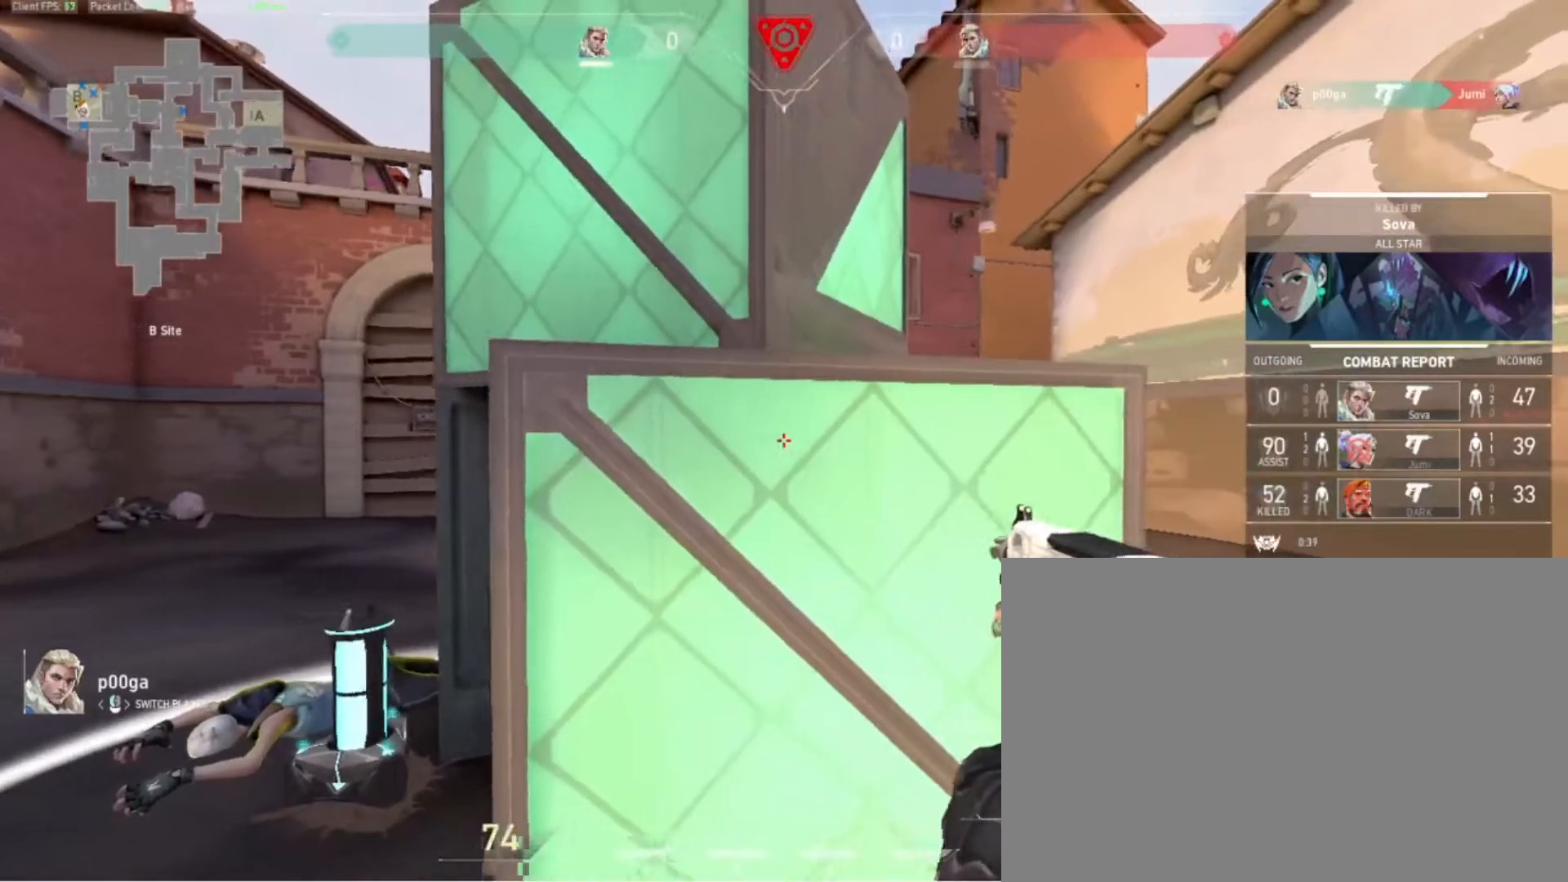
Gameplay with keyboard and mouse; each line is a JSON object with the keys held at the frame after it. "events" lists presses ("down") and releases ("up") of "1", "2", "3", "4", "5", "a", "d", "e", "q", "r", "s", "space" and "w" between this image and that frame as [ms after this image, input, new state], when the widget could be followed in between. No other keys are recorded. Mouse buttons are not recorded. Not read: mouse_move.
{"keys": ["d", "w"], "events": [[367, "d", "down"], [367, "w", "down"]]}
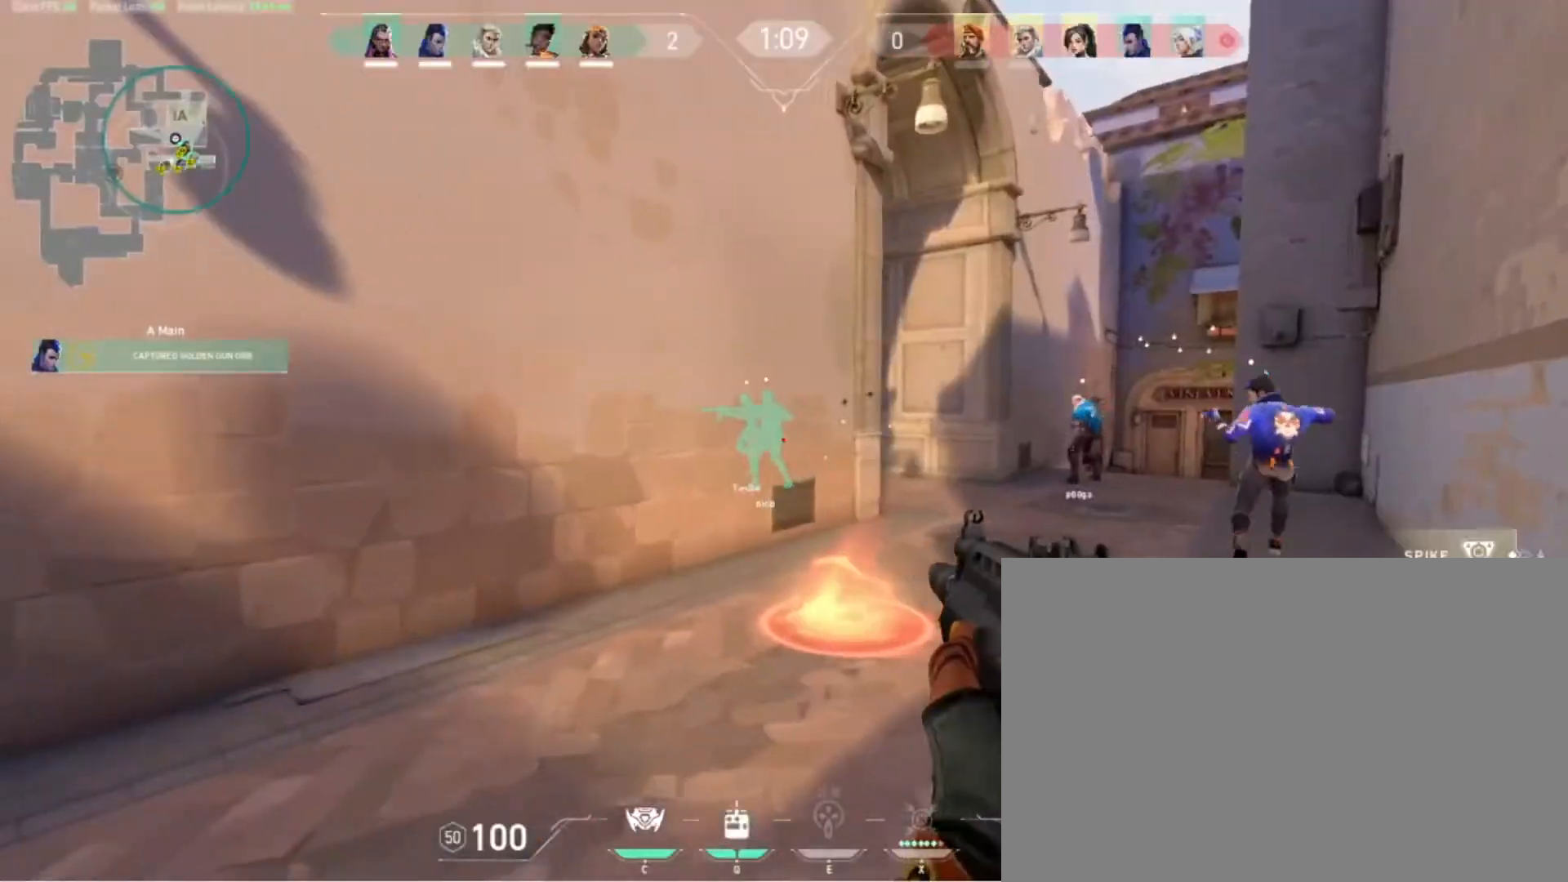
{"keys": ["d", "w"], "events": [[267, "d", "up"], [500, "d", "down"]]}
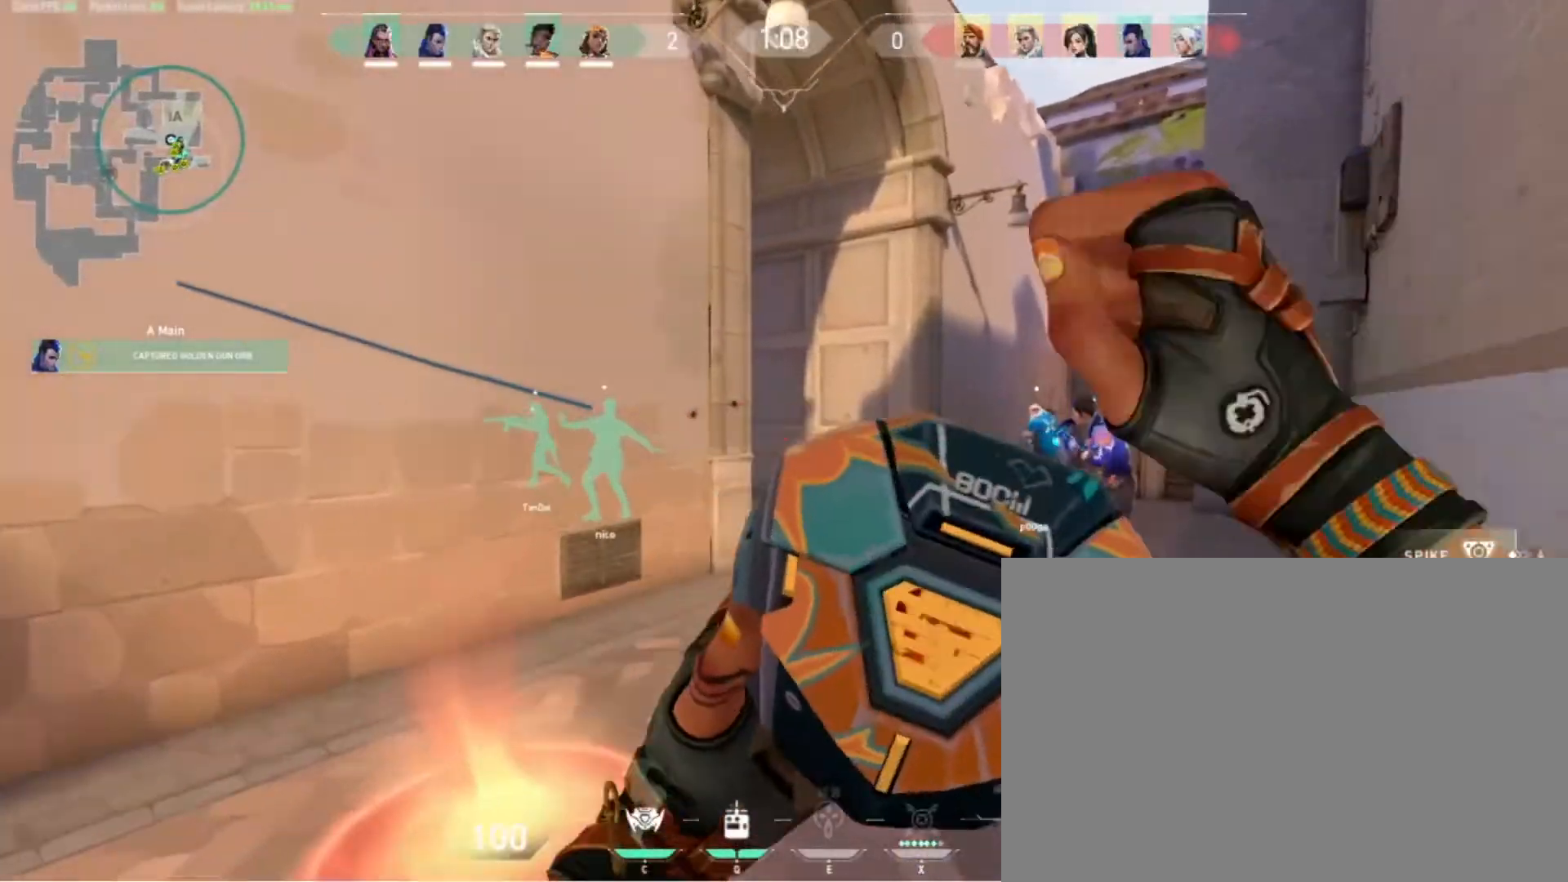
{"keys": ["d", "w"], "events": []}
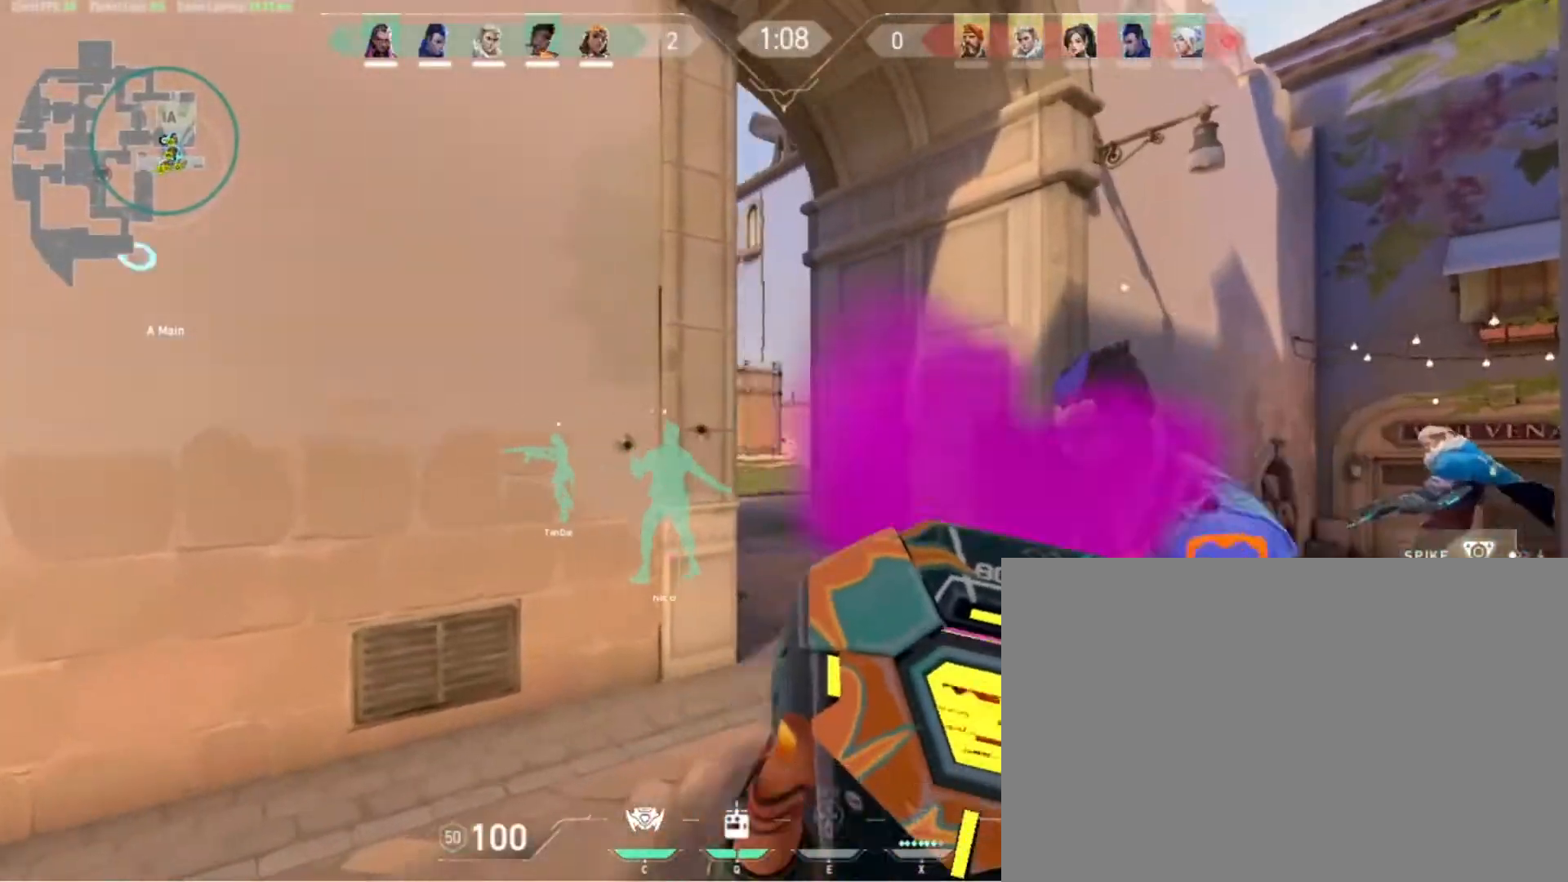
{"keys": ["d"], "events": [[267, "w", "up"]]}
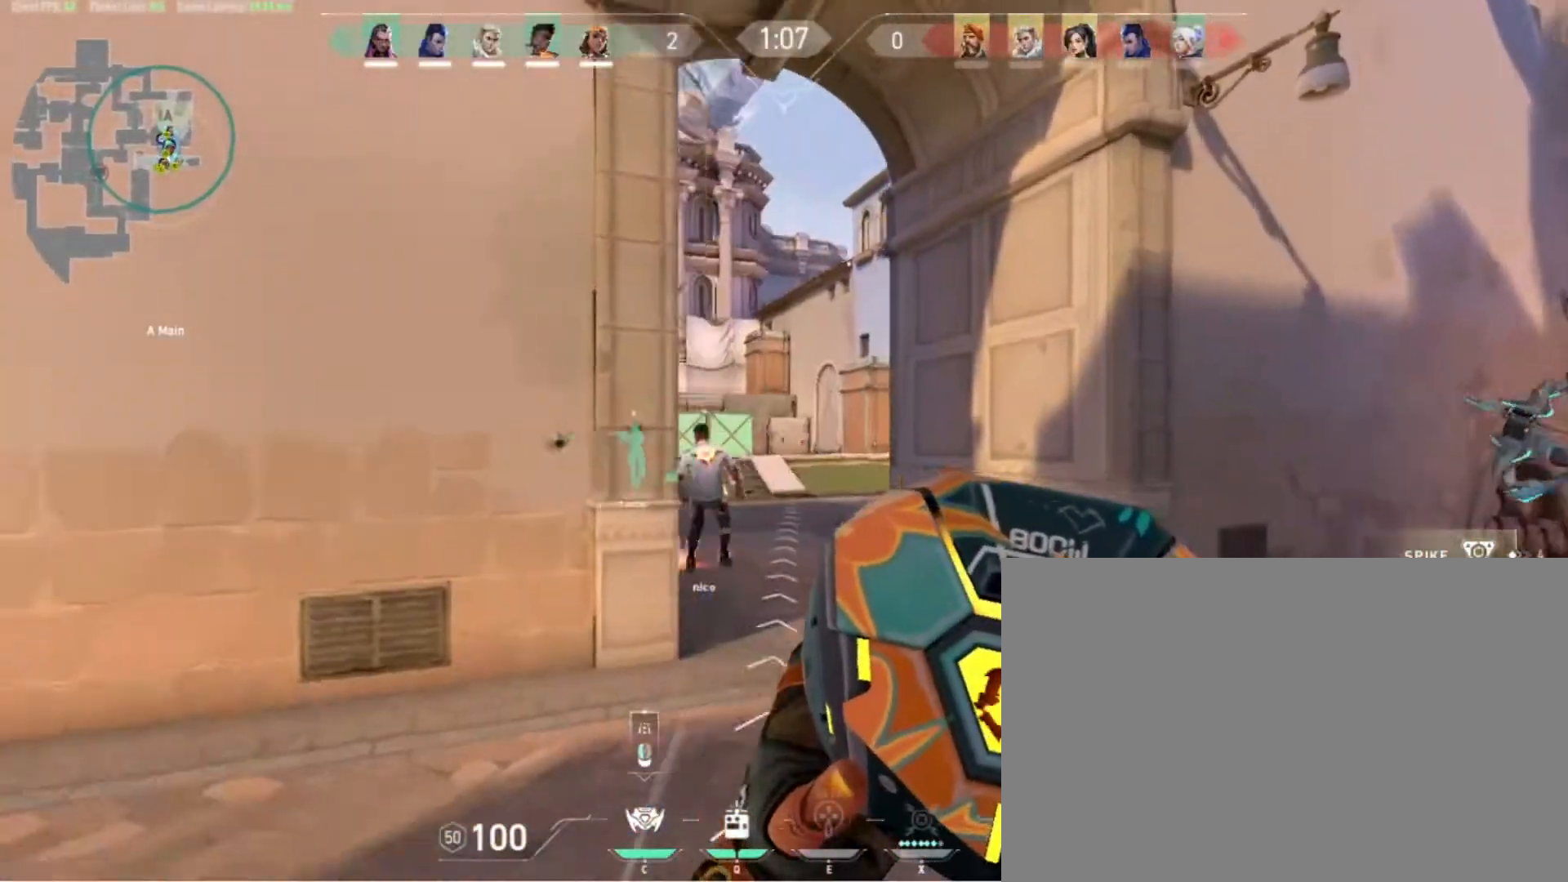
{"keys": ["d", "w"], "events": [[167, "w", "down"]]}
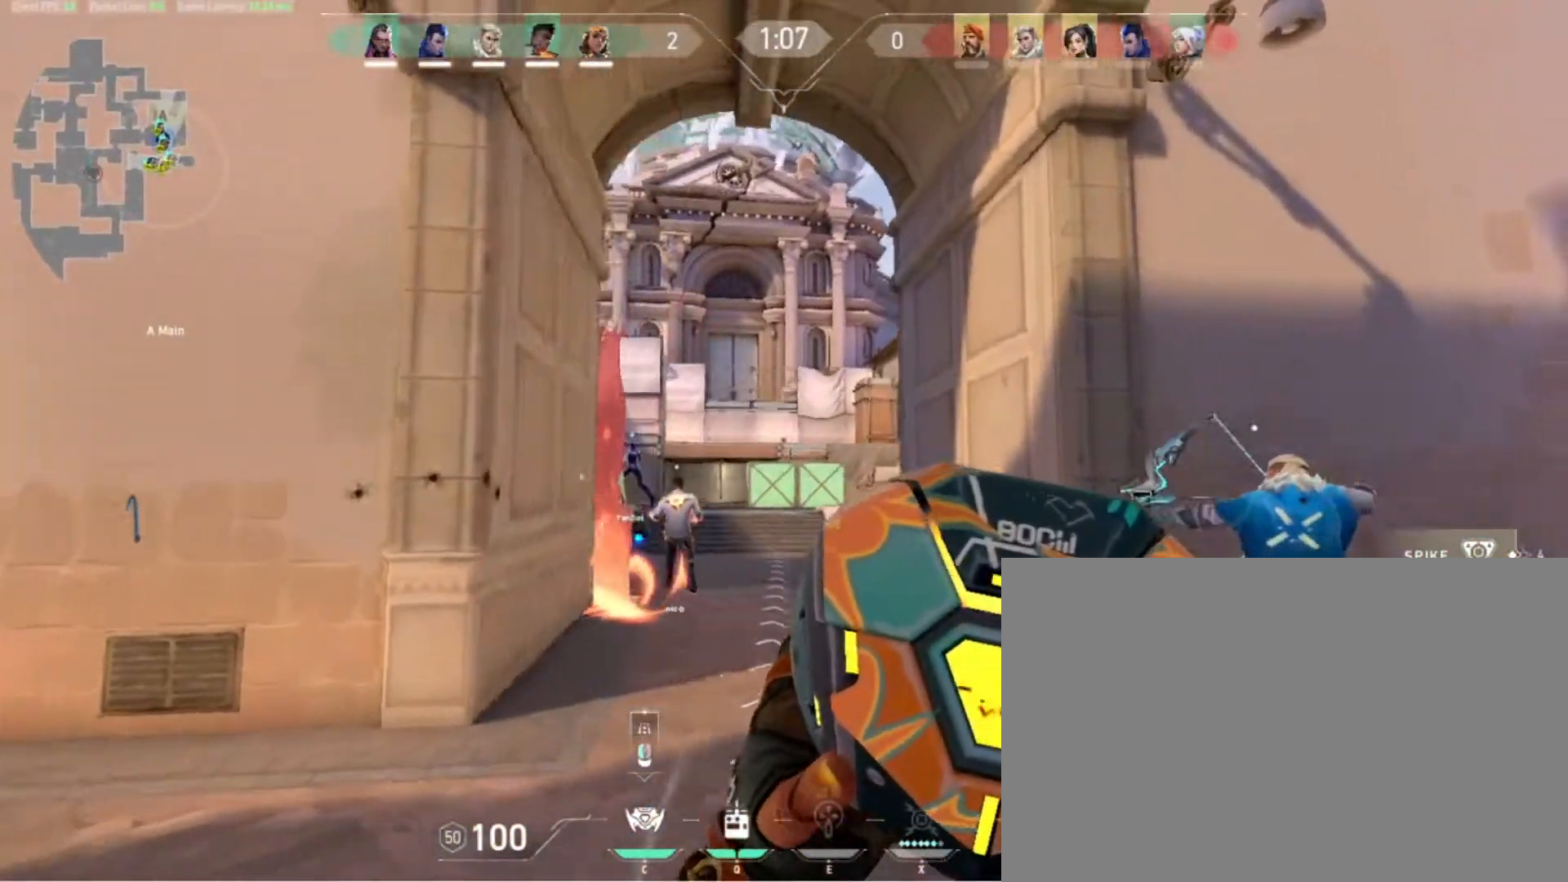
{"keys": ["d", "w"], "events": []}
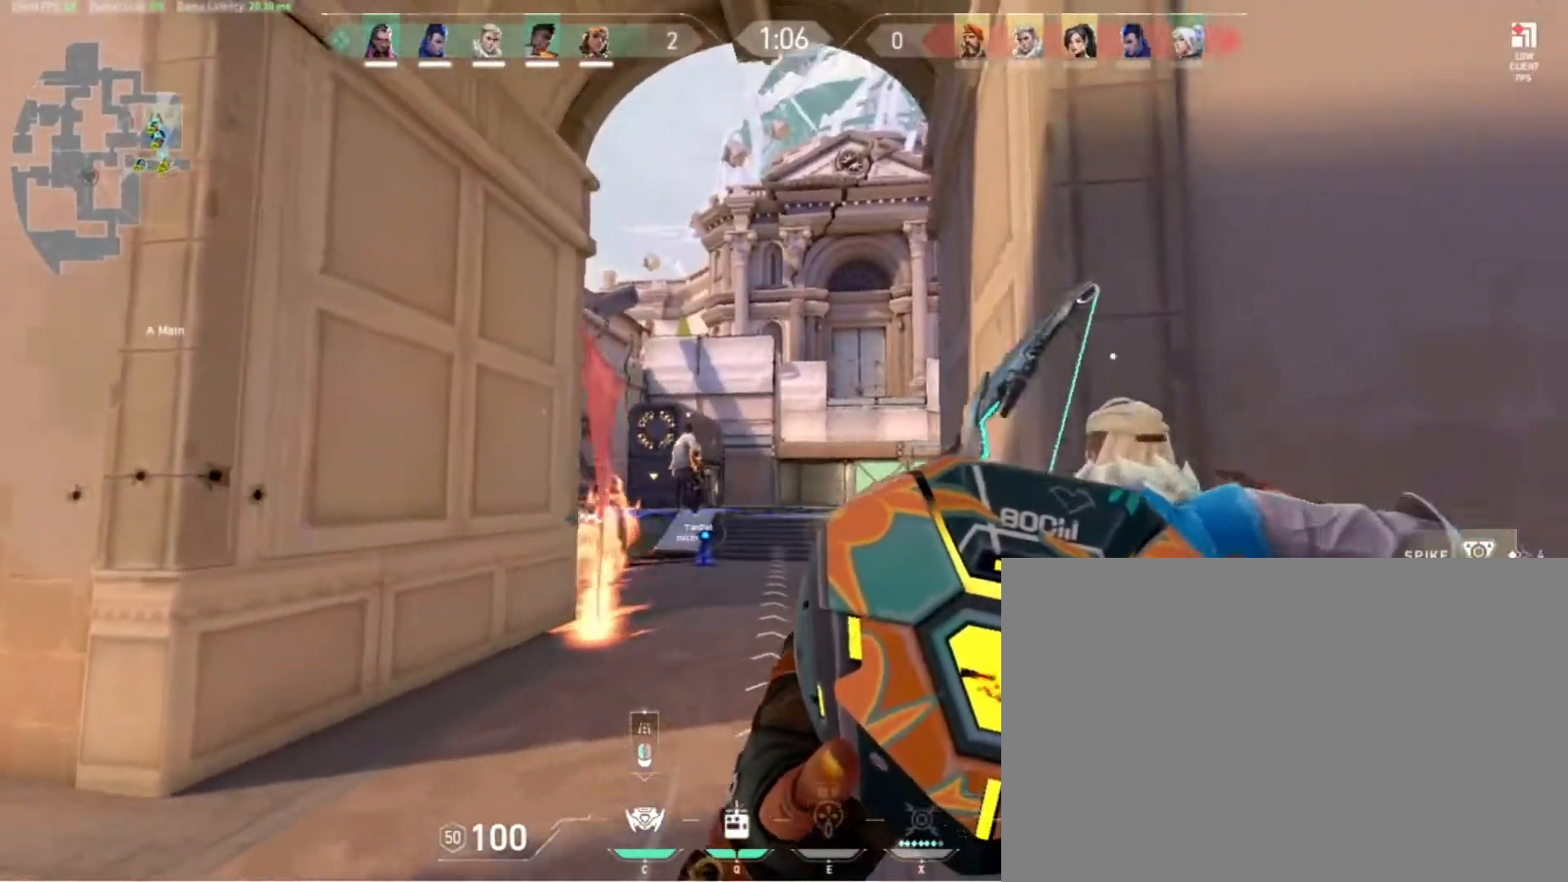
{"keys": ["d", "w"], "events": [[33, "a", "down"], [33, "d", "up"], [433, "a", "up"], [433, "d", "down"]]}
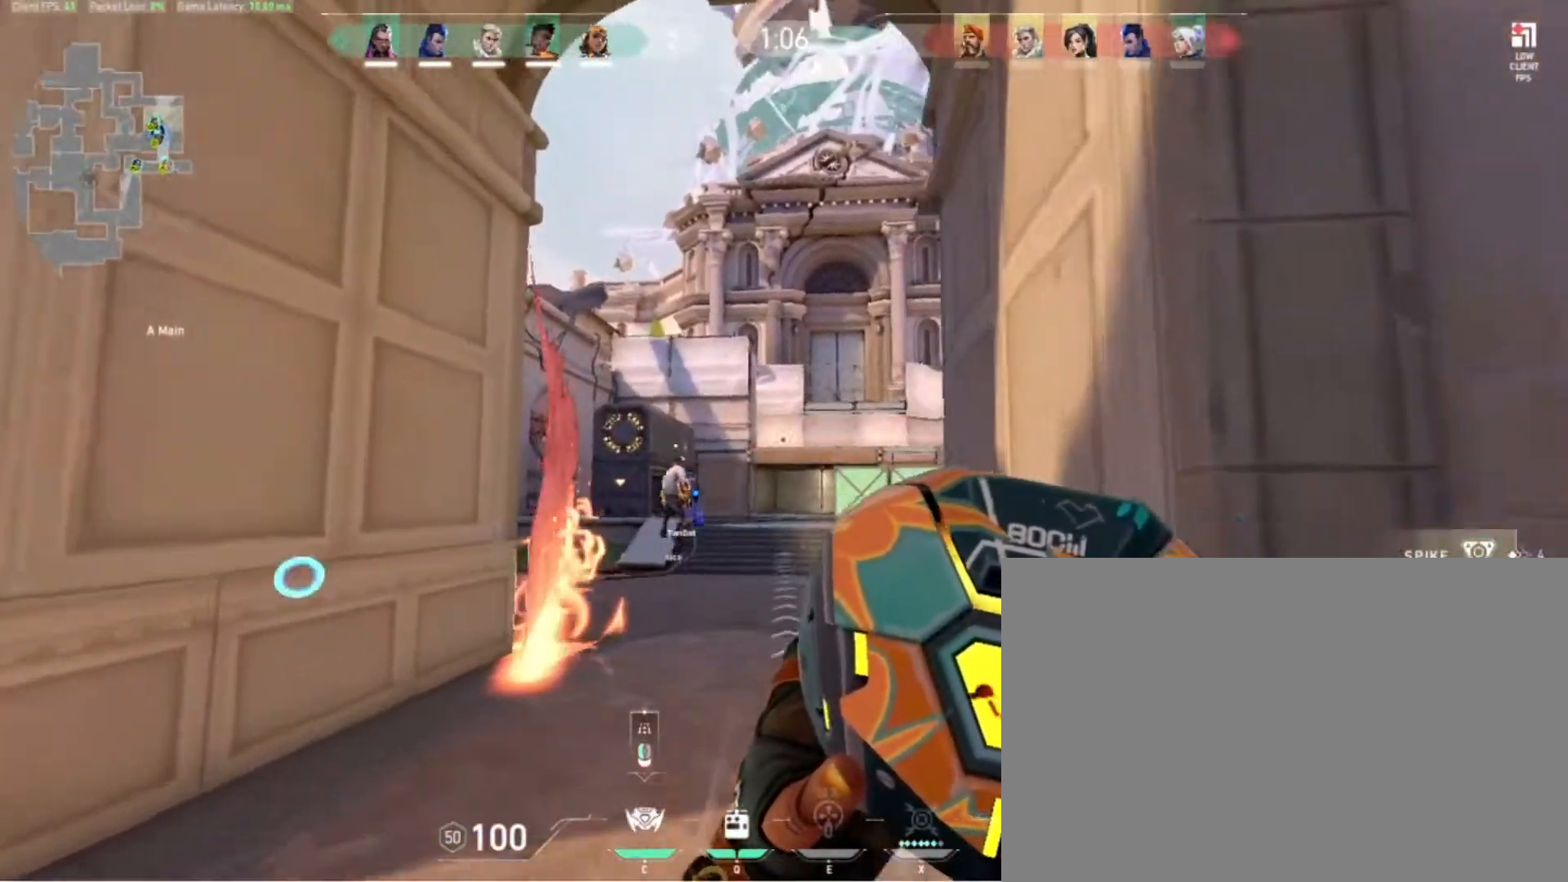
{"keys": ["d", "w"], "events": [[33, "a", "down"], [33, "d", "up"], [300, "a", "up"], [367, "d", "down"]]}
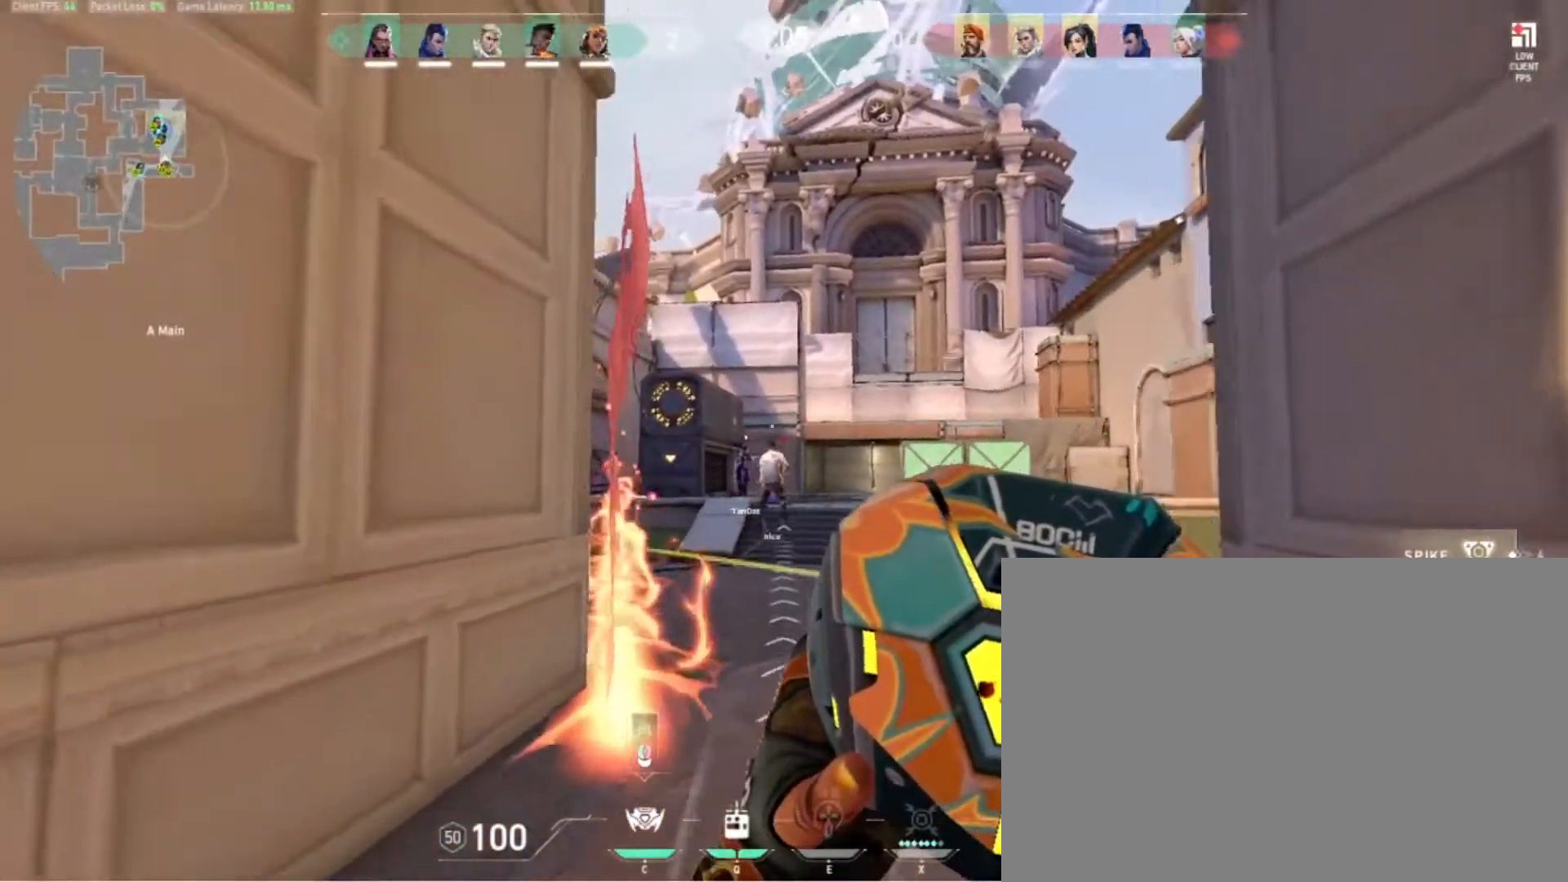
{"keys": ["d", "w"], "events": []}
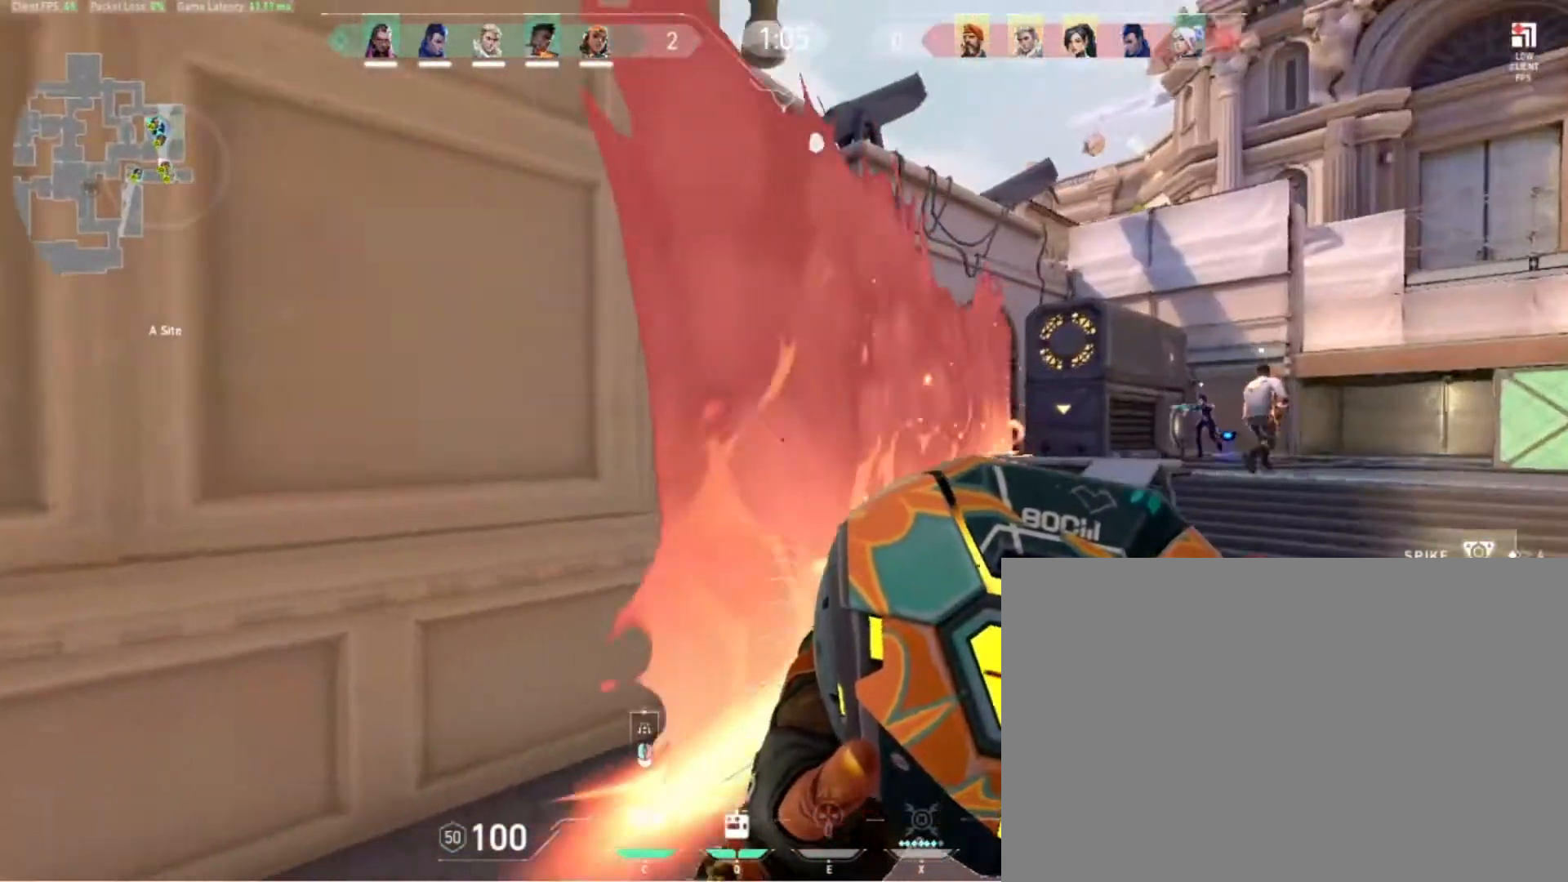
{"keys": ["d"], "events": [[67, "a", "down"], [100, "d", "up"], [133, "a", "up"], [133, "d", "down"], [367, "w", "up"]]}
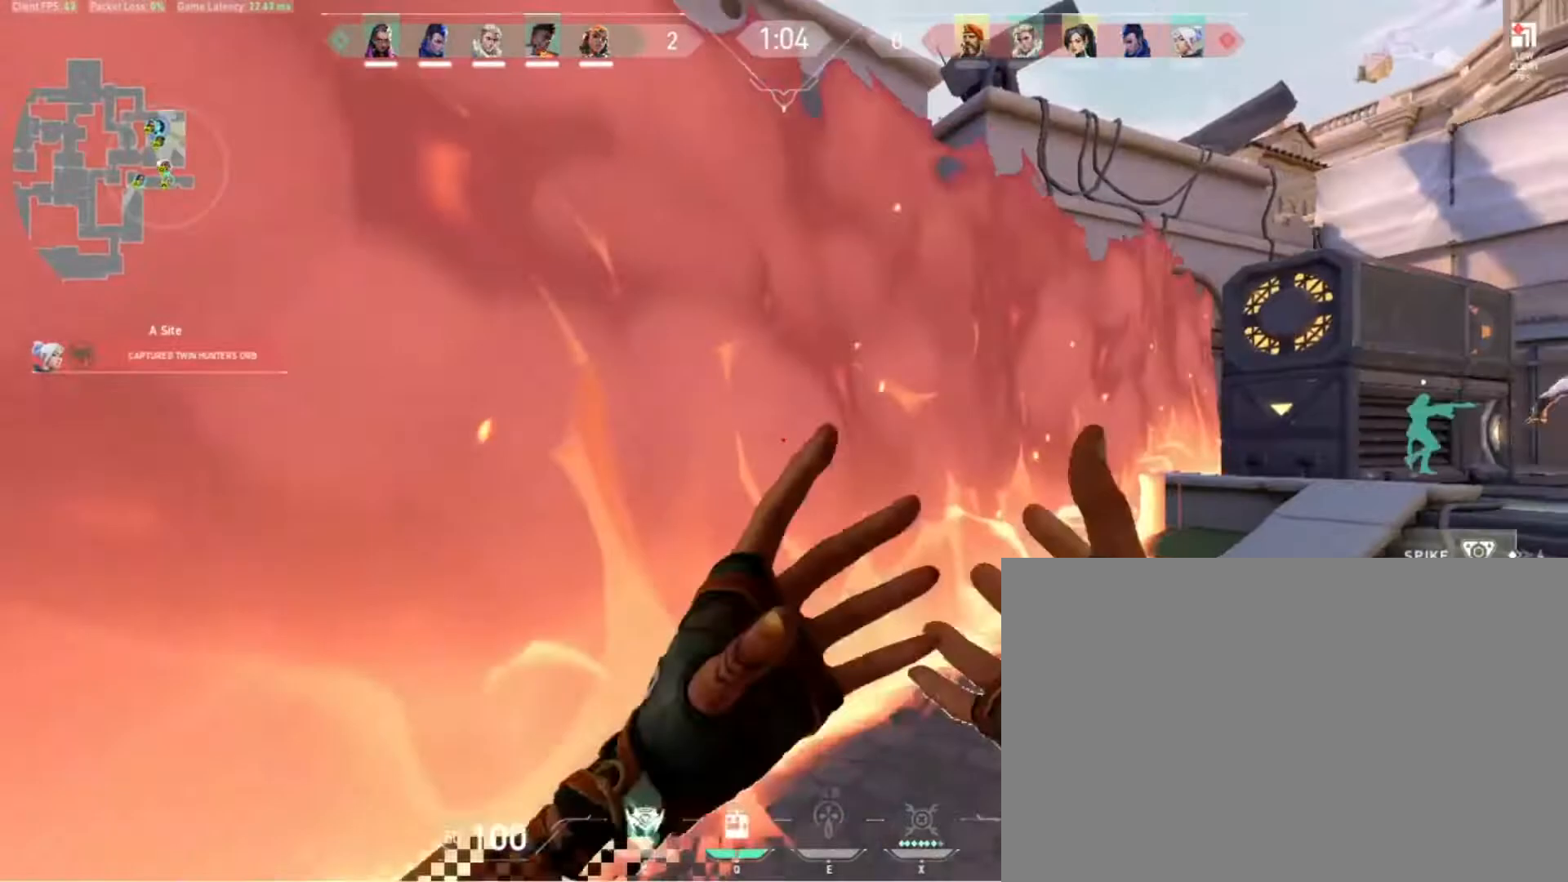
{"keys": ["d"], "events": []}